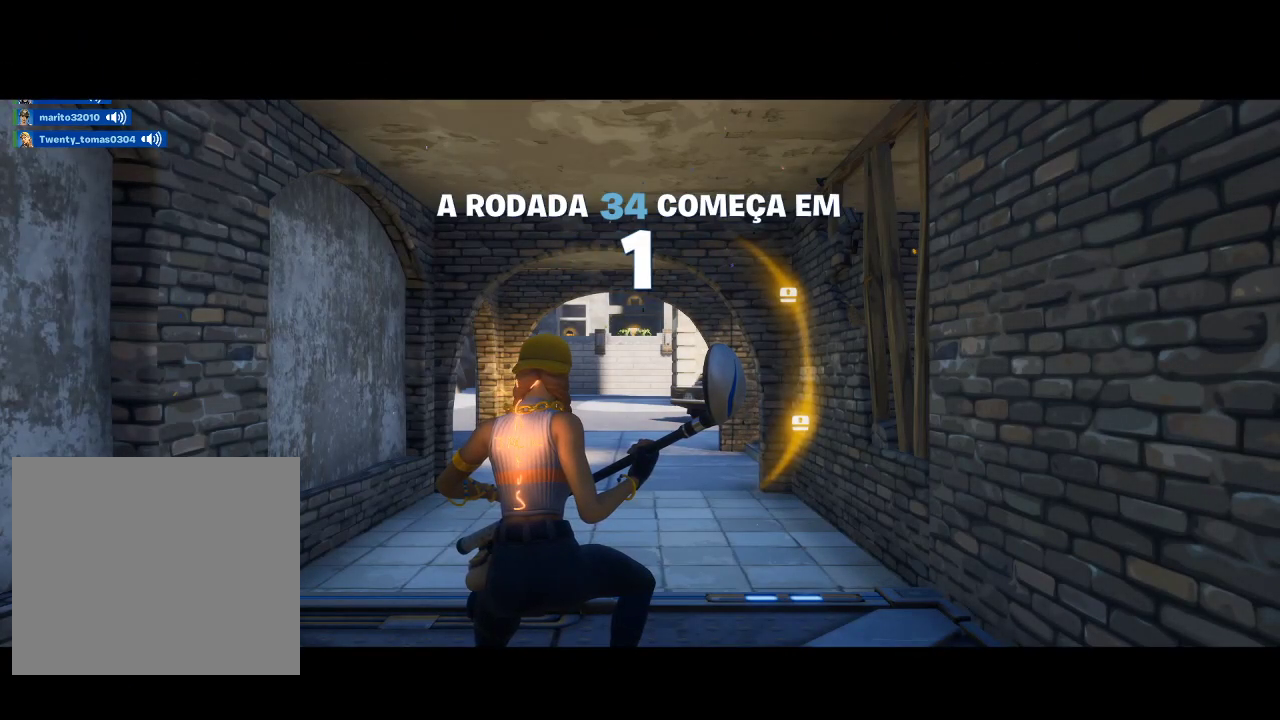
Gameplay with a controller (PlayStation layout); each line is a JSON object with the inputs held at the frame after it. "events" lists button and stick changes between this image and that frame as [ms after this image, input, new state], when the widget could be followed in between.
{"buttons": [], "left_stick": "center", "right_stick": "center", "events": [[100, "right_stick", "down"], [333, "right_stick", "center"]]}
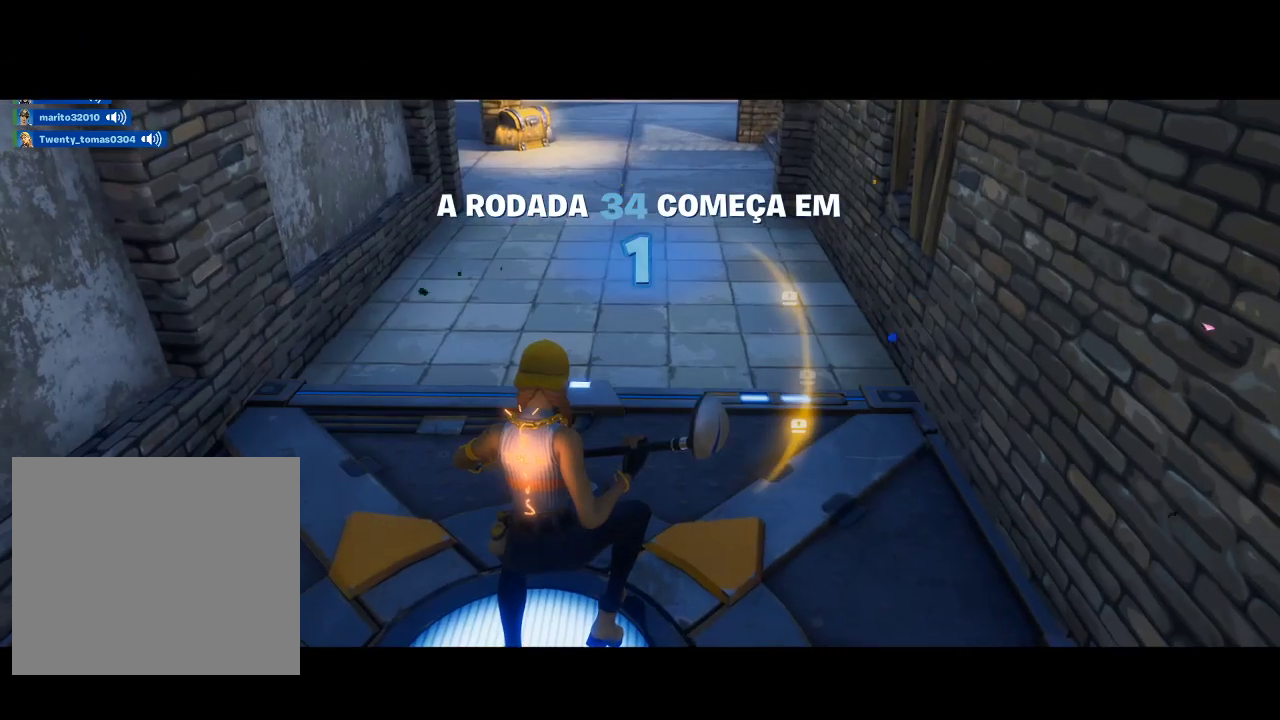
{"buttons": [], "left_stick": "center", "right_stick": "center", "events": []}
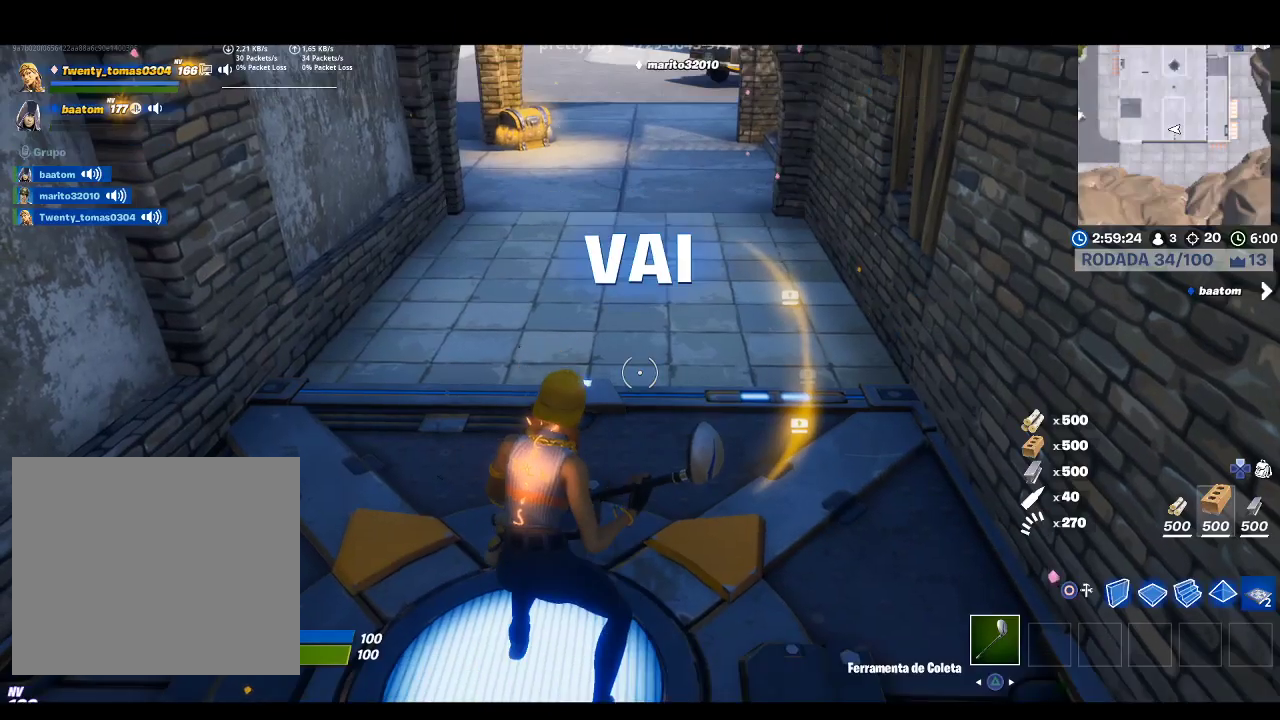
{"buttons": ["SQUARE"], "left_stick": "center", "right_stick": "center", "events": [[467, "SQUARE", "down"]]}
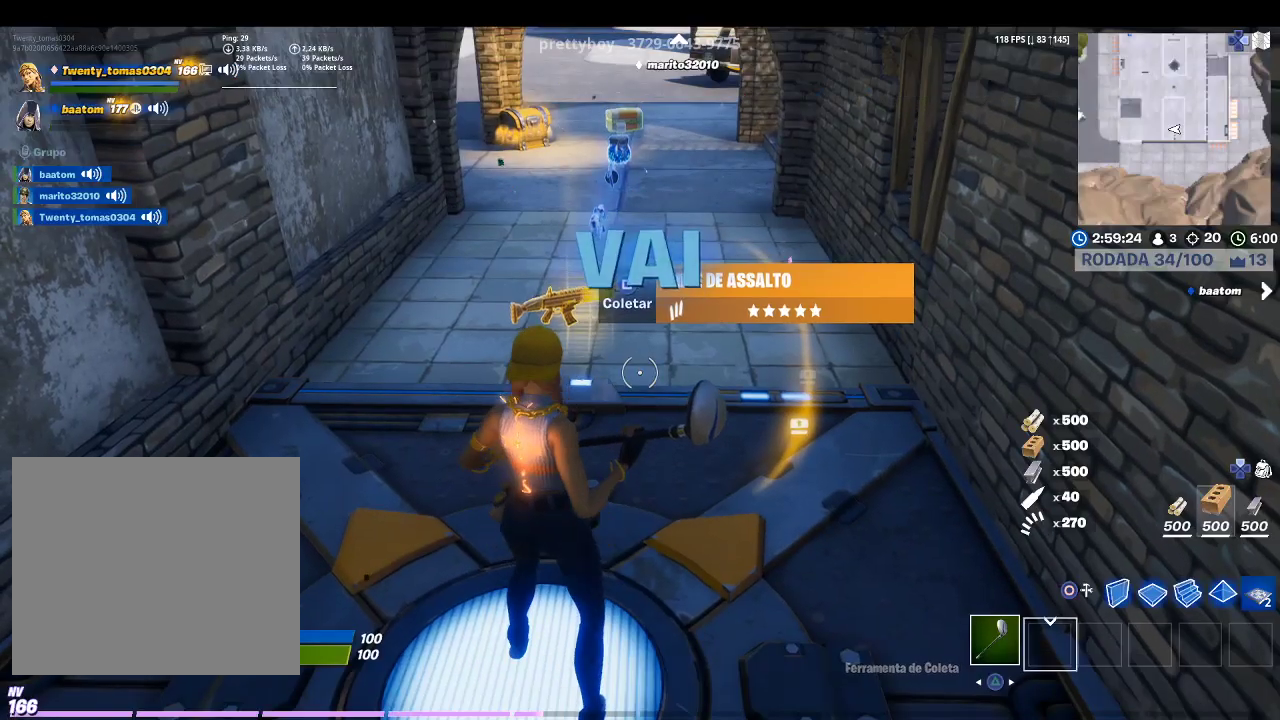
{"buttons": [], "left_stick": "up", "right_stick": "center", "events": [[100, "SQUARE", "up"], [167, "left_stick", "up"], [267, "right_stick", "up-left"], [400, "right_stick", "center"]]}
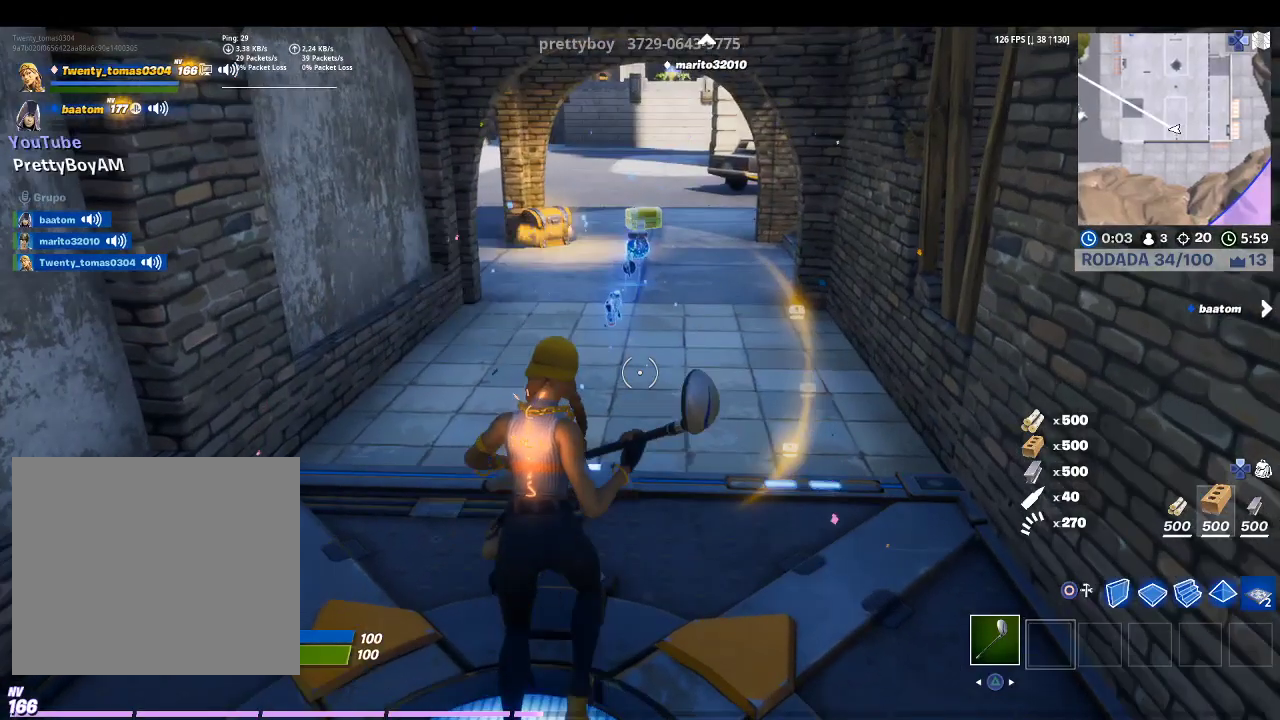
{"buttons": ["SQUARE"], "left_stick": "up", "right_stick": "center", "events": [[267, "SQUARE", "down"], [333, "SQUARE", "up"], [467, "SQUARE", "down"]]}
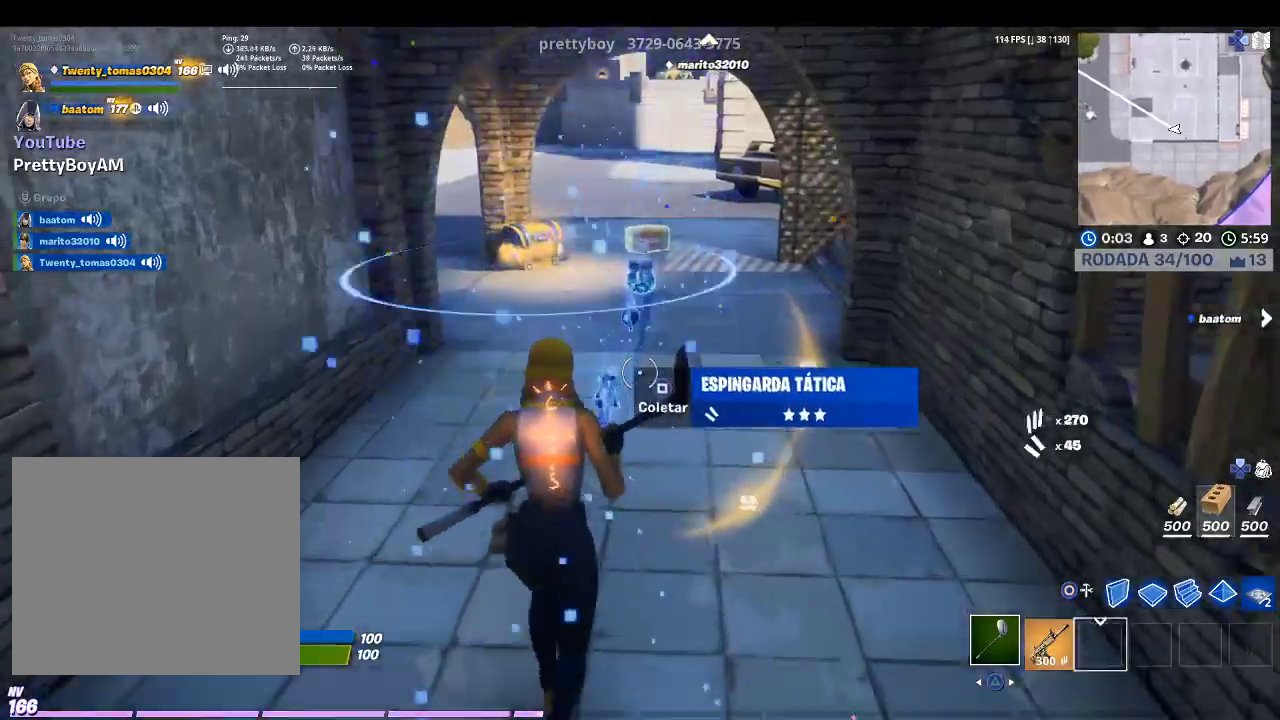
{"buttons": ["SQUARE"], "left_stick": "up", "right_stick": "center", "events": [[33, "SQUARE", "up"], [133, "SQUARE", "down"], [200, "SQUARE", "up"], [300, "SQUARE", "down"], [400, "SQUARE", "up"], [467, "SQUARE", "down"]]}
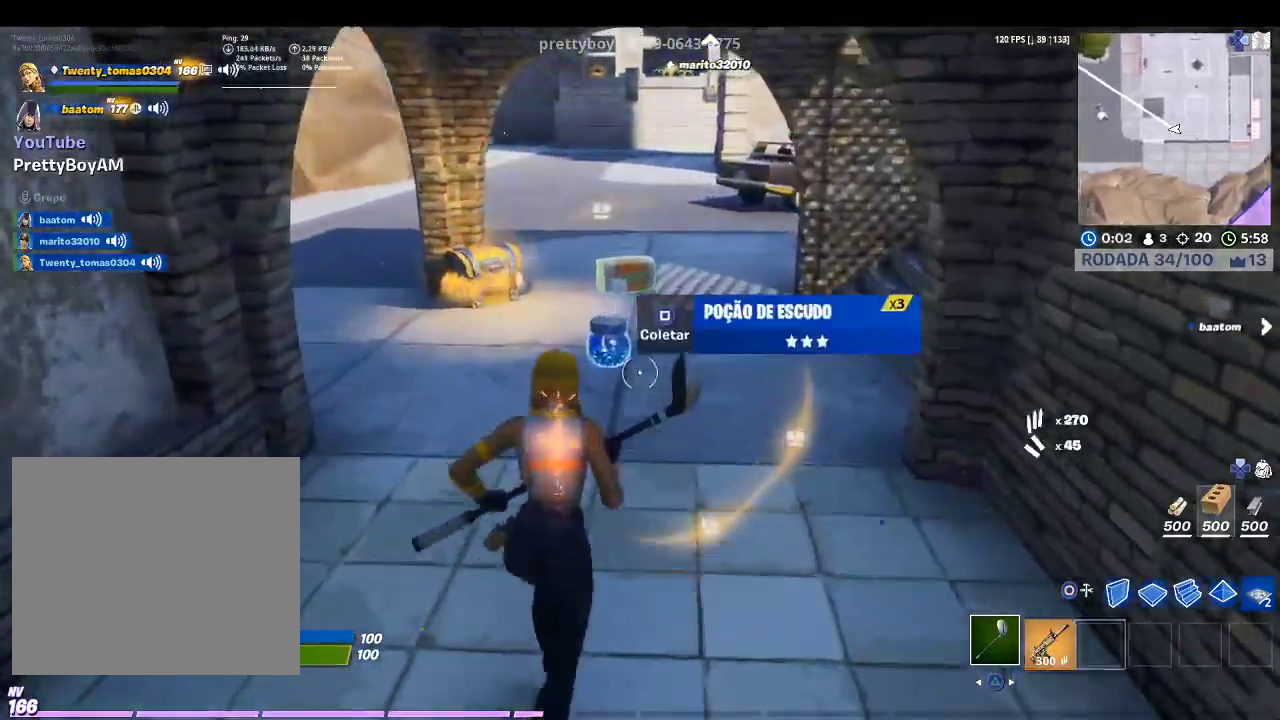
{"buttons": [], "left_stick": "up-left", "right_stick": "up-left", "events": [[100, "SQUARE", "up"], [200, "SQUARE", "down"], [200, "left_stick", "up-left"], [300, "SQUARE", "up"], [367, "right_stick", "up-left"]]}
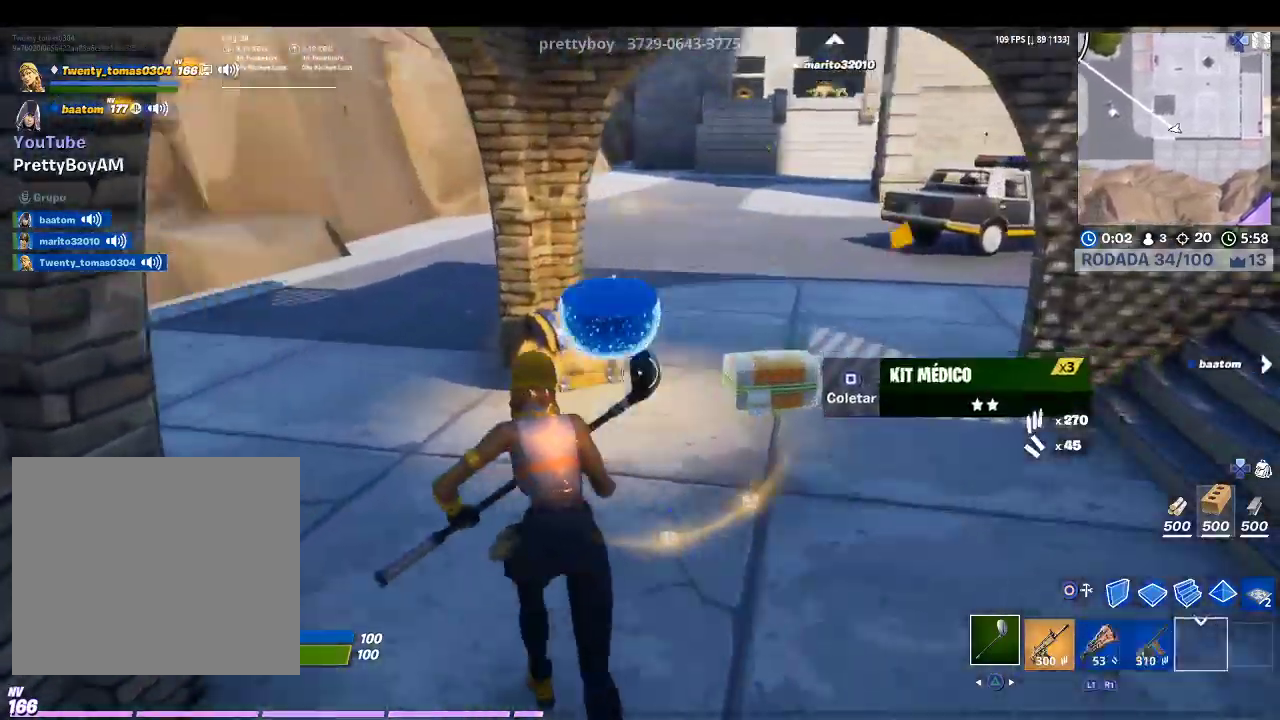
{"buttons": ["SQUARE"], "left_stick": "center", "right_stick": "center", "events": [[33, "right_stick", "center"], [333, "SQUARE", "down"], [433, "left_stick", "center"]]}
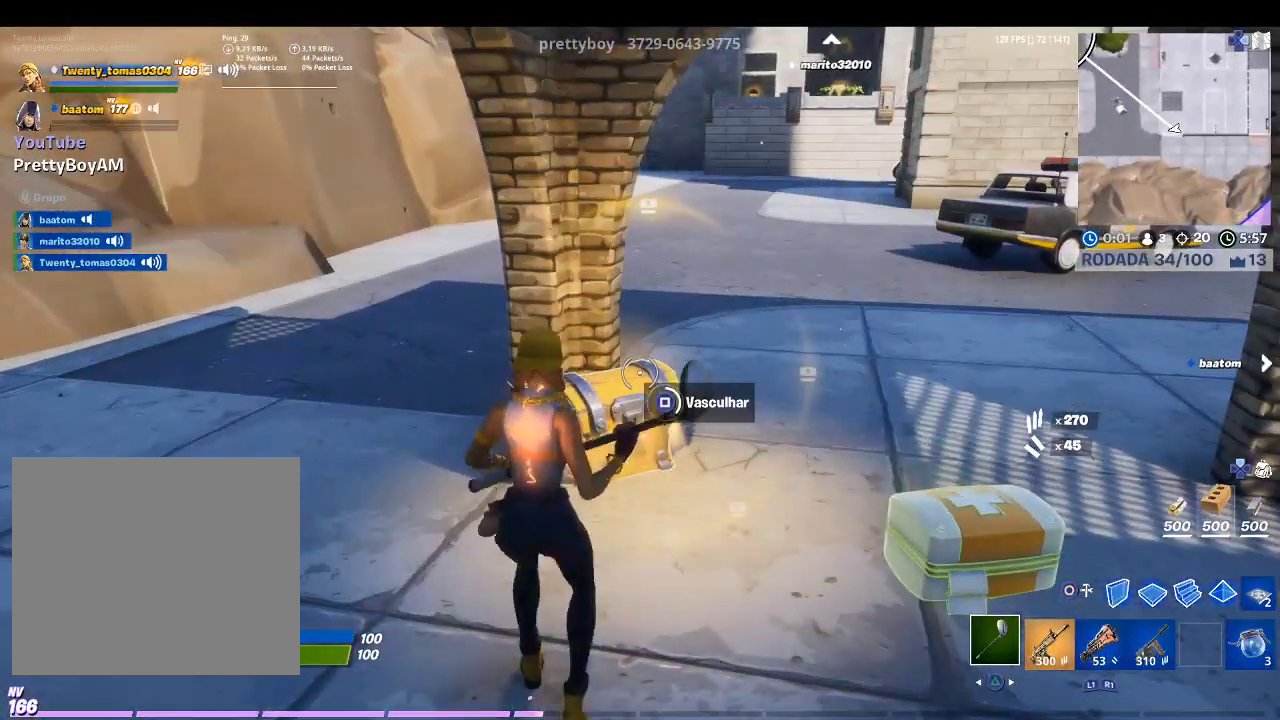
{"buttons": ["SQUARE"], "left_stick": "center", "right_stick": "center", "events": []}
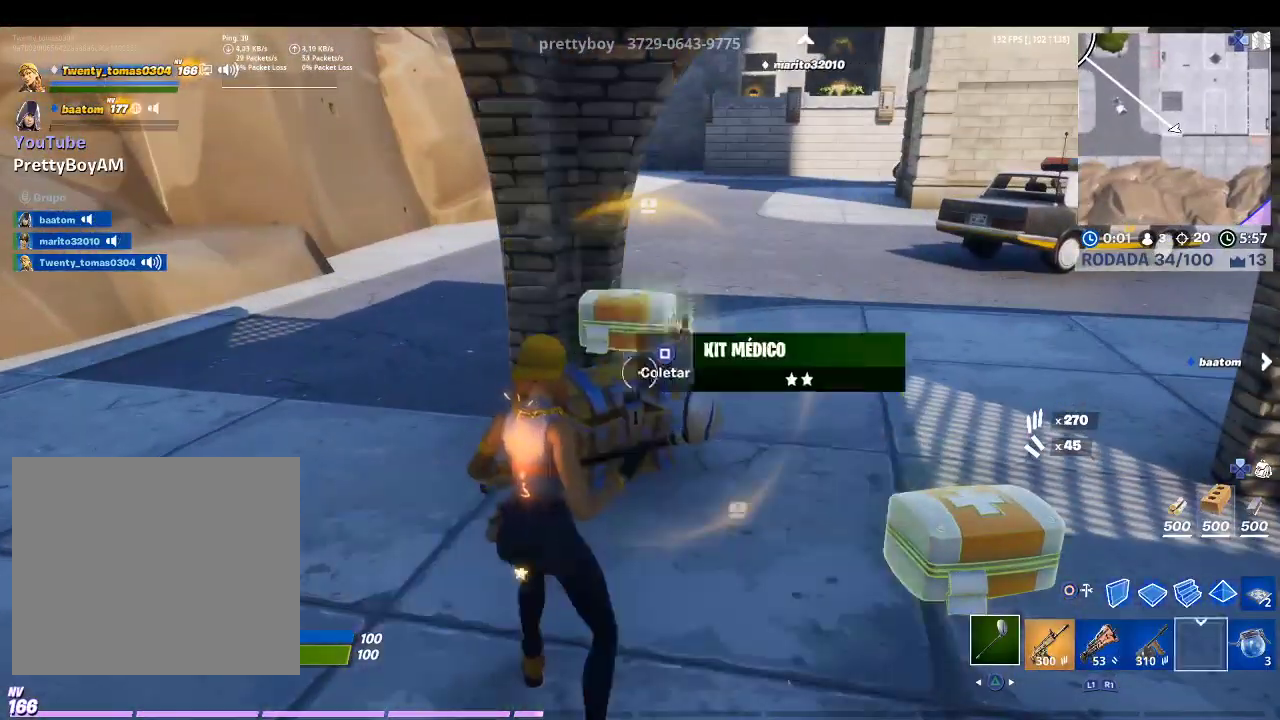
{"buttons": ["R1"], "left_stick": "up", "right_stick": "right", "events": [[100, "SQUARE", "up"], [267, "left_stick", "up"], [300, "right_stick", "down-right"], [467, "R1", "down"], [467, "right_stick", "right"]]}
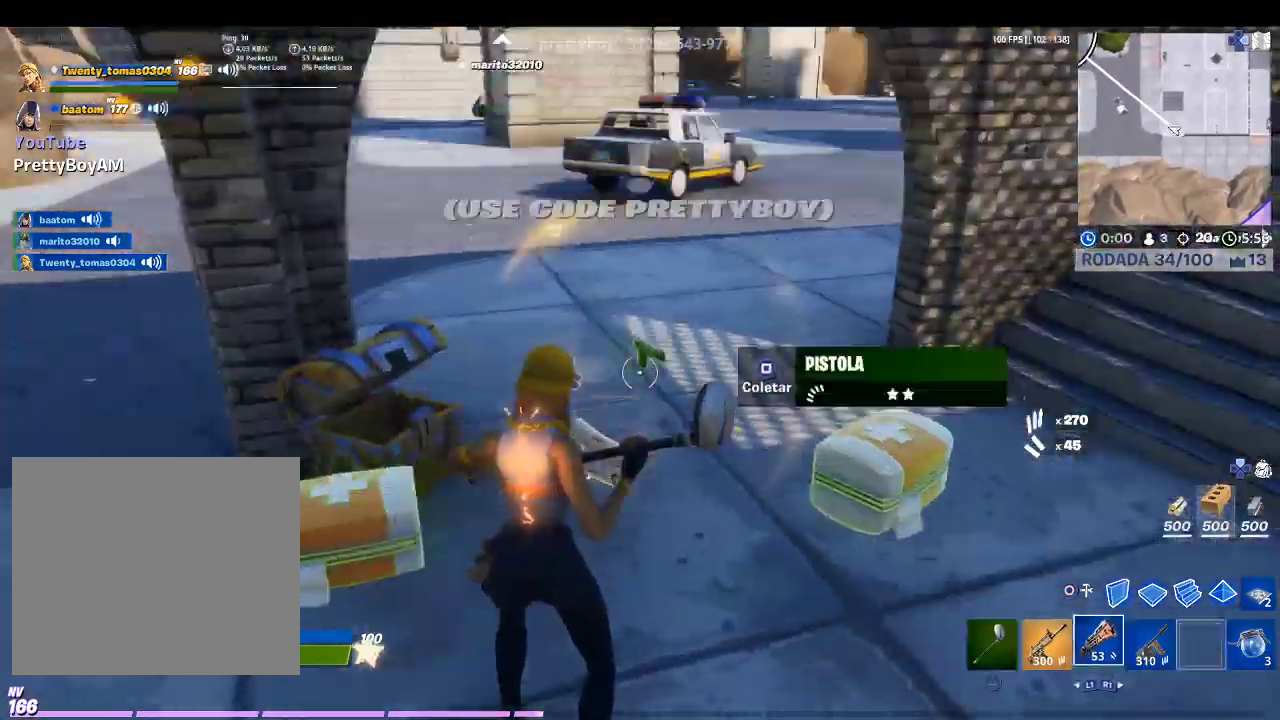
{"buttons": [], "left_stick": "up", "right_stick": "center", "events": [[33, "R1", "up"], [33, "right_stick", "center"], [233, "right_stick", "up-right"], [467, "right_stick", "center"]]}
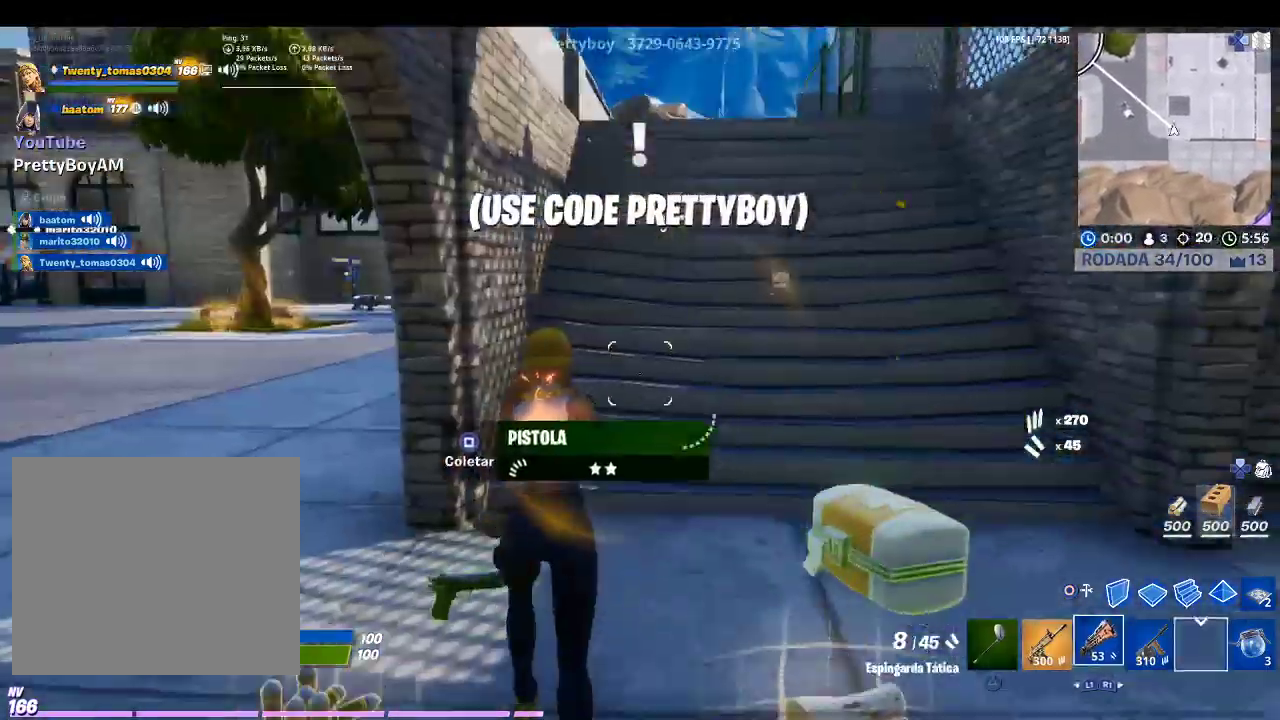
{"buttons": [], "left_stick": "up", "right_stick": "center", "events": []}
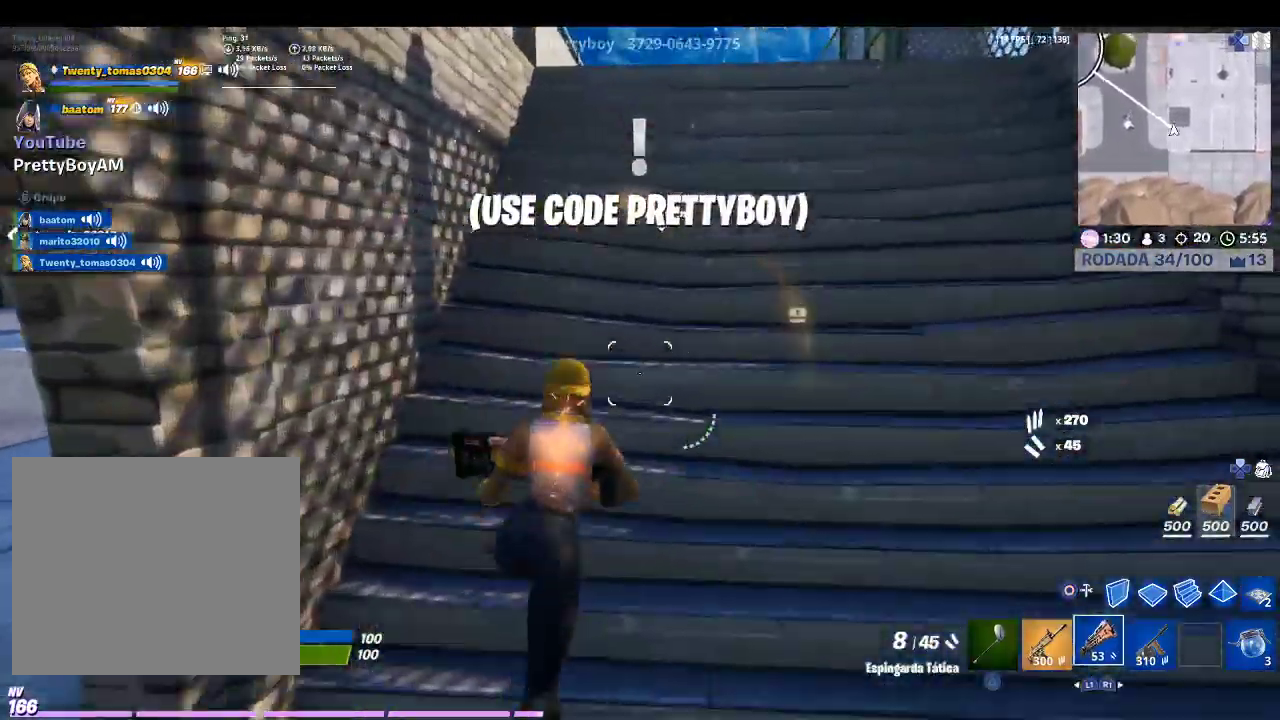
{"buttons": [], "left_stick": "up", "right_stick": "center", "events": [[33, "right_stick", "up-right"], [167, "right_stick", "center"], [267, "CROSS", "down"], [433, "CROSS", "up"]]}
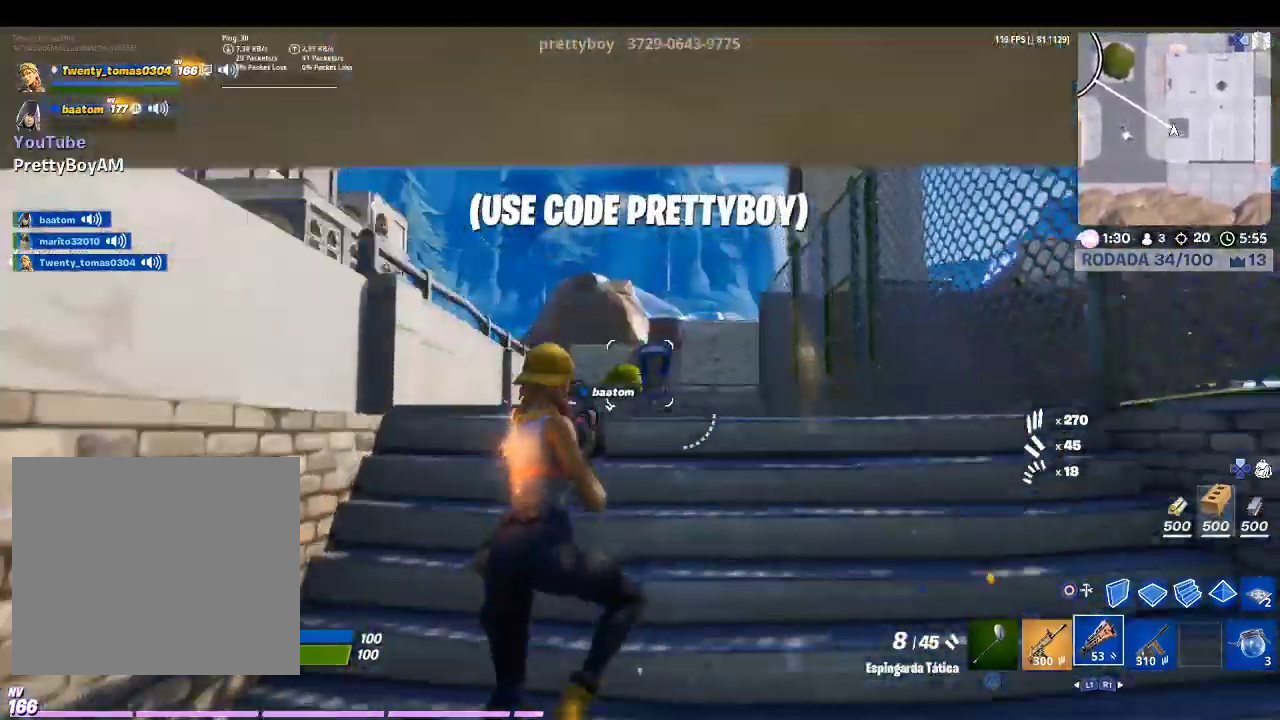
{"buttons": [], "left_stick": "up", "right_stick": "center", "events": [[267, "right_stick", "down-right"], [467, "right_stick", "center"]]}
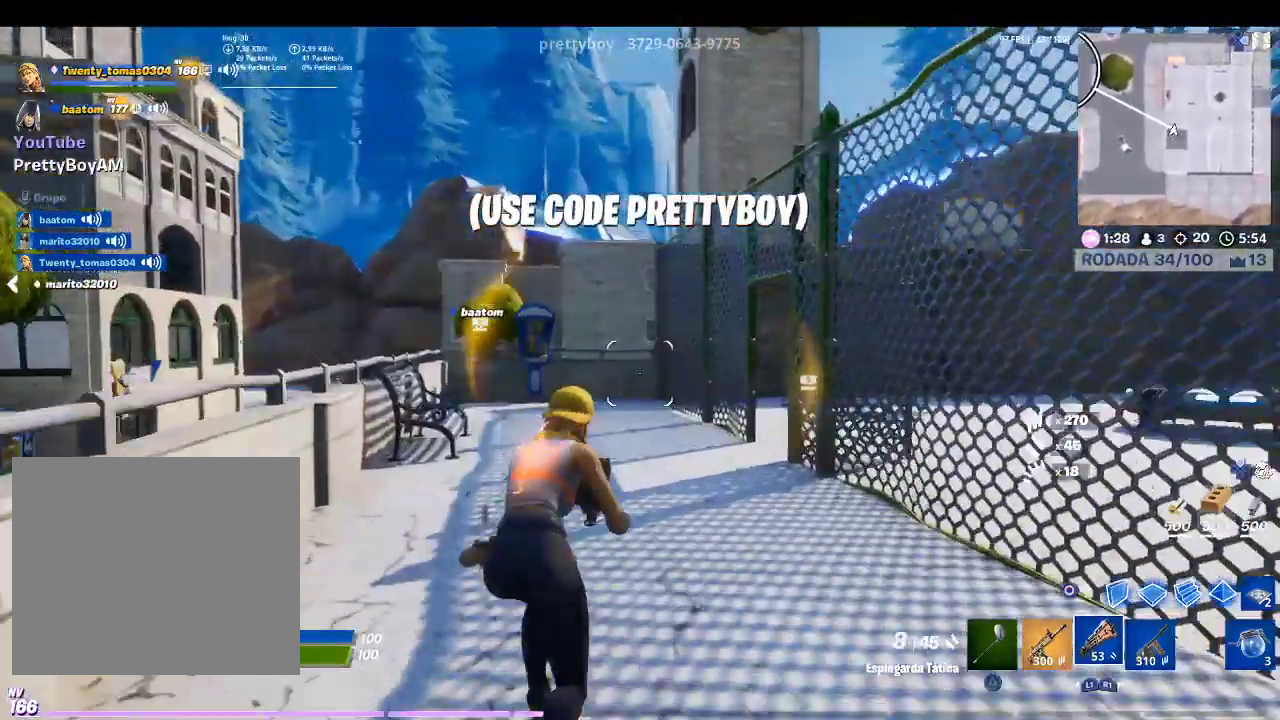
{"buttons": [], "left_stick": "up", "right_stick": "right", "events": [[167, "L1", "down"], [333, "L1", "up"], [467, "right_stick", "right"]]}
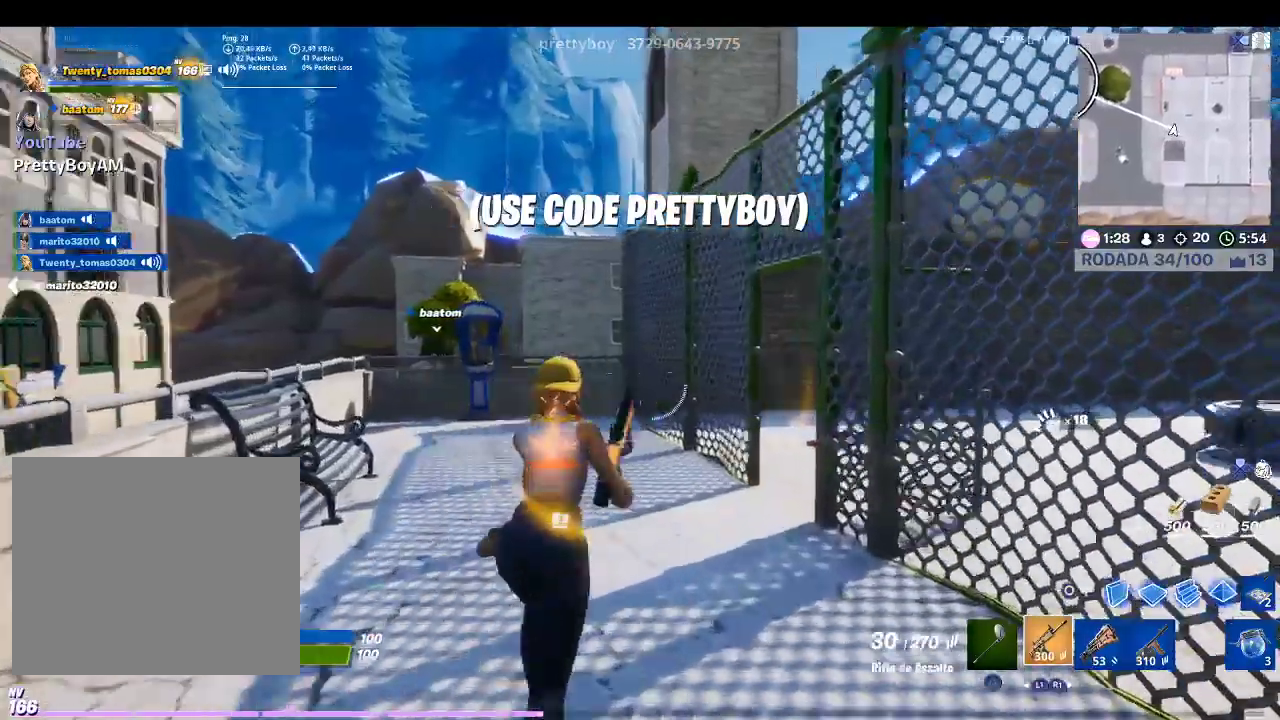
{"buttons": [], "left_stick": "up", "right_stick": "center", "events": [[167, "right_stick", "center"]]}
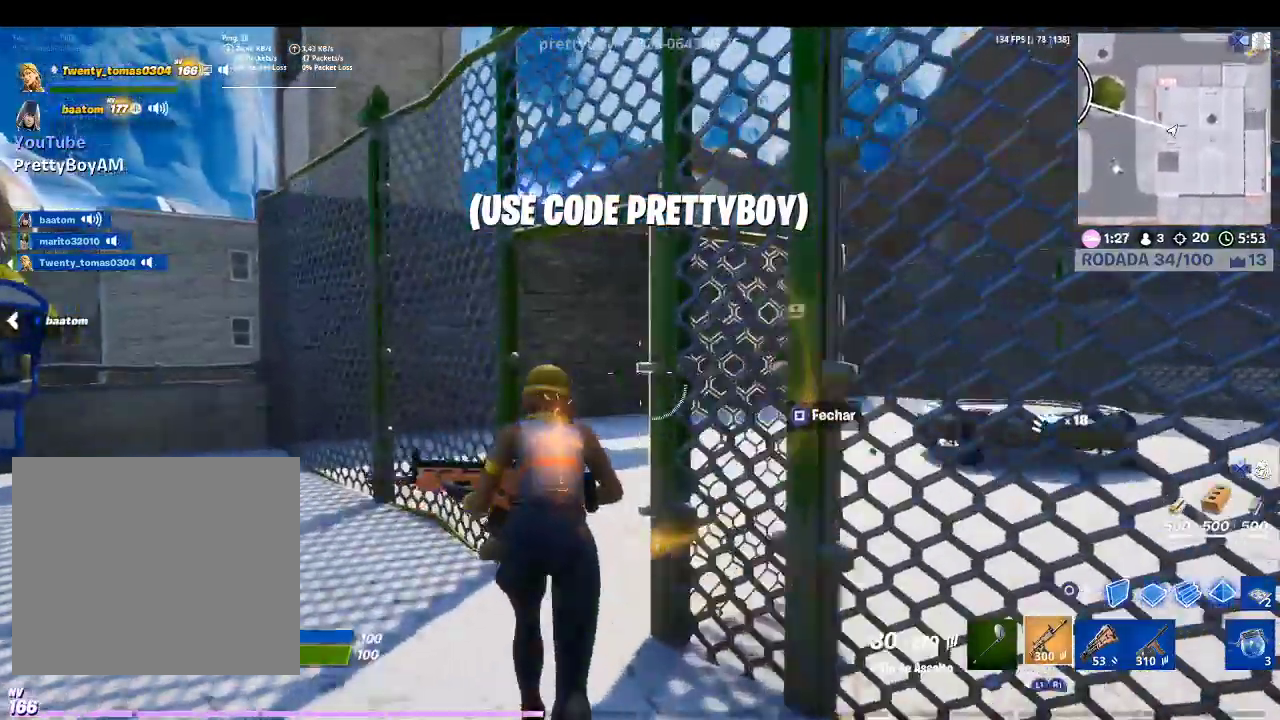
{"buttons": [], "left_stick": "up", "right_stick": "right", "events": [[467, "right_stick", "right"]]}
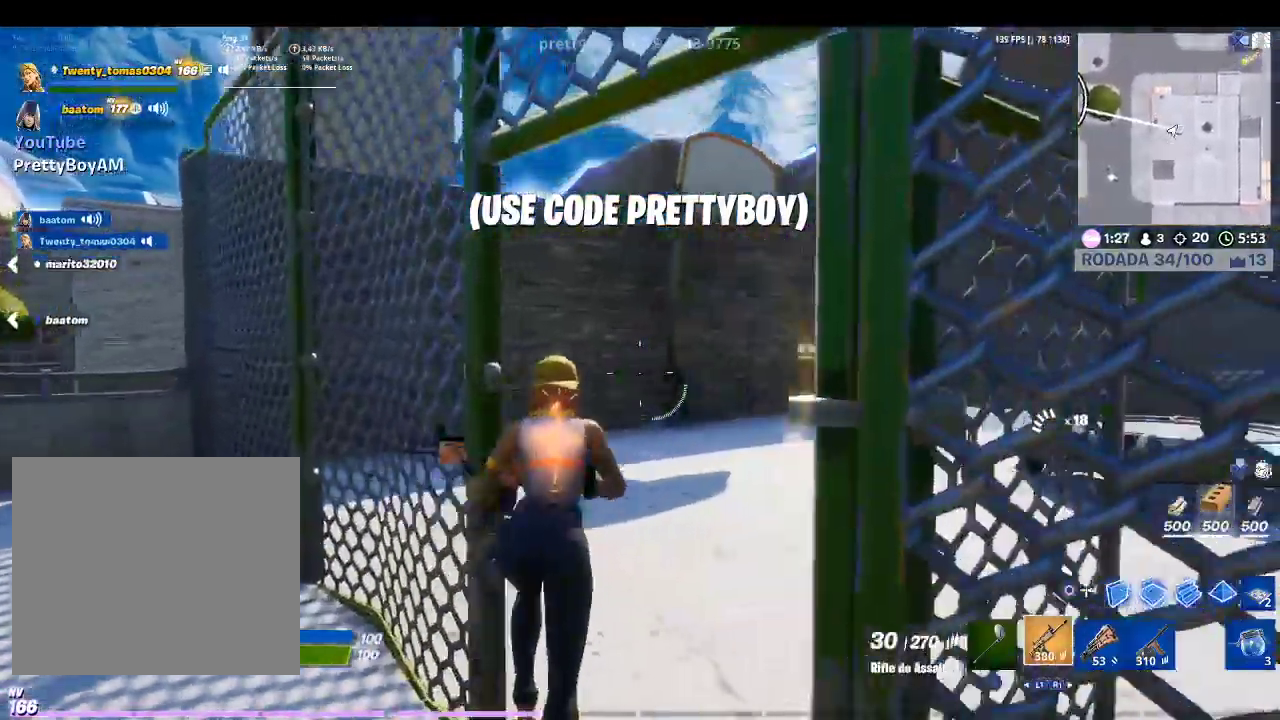
{"buttons": [], "left_stick": "up", "right_stick": "center", "events": [[267, "right_stick", "center"]]}
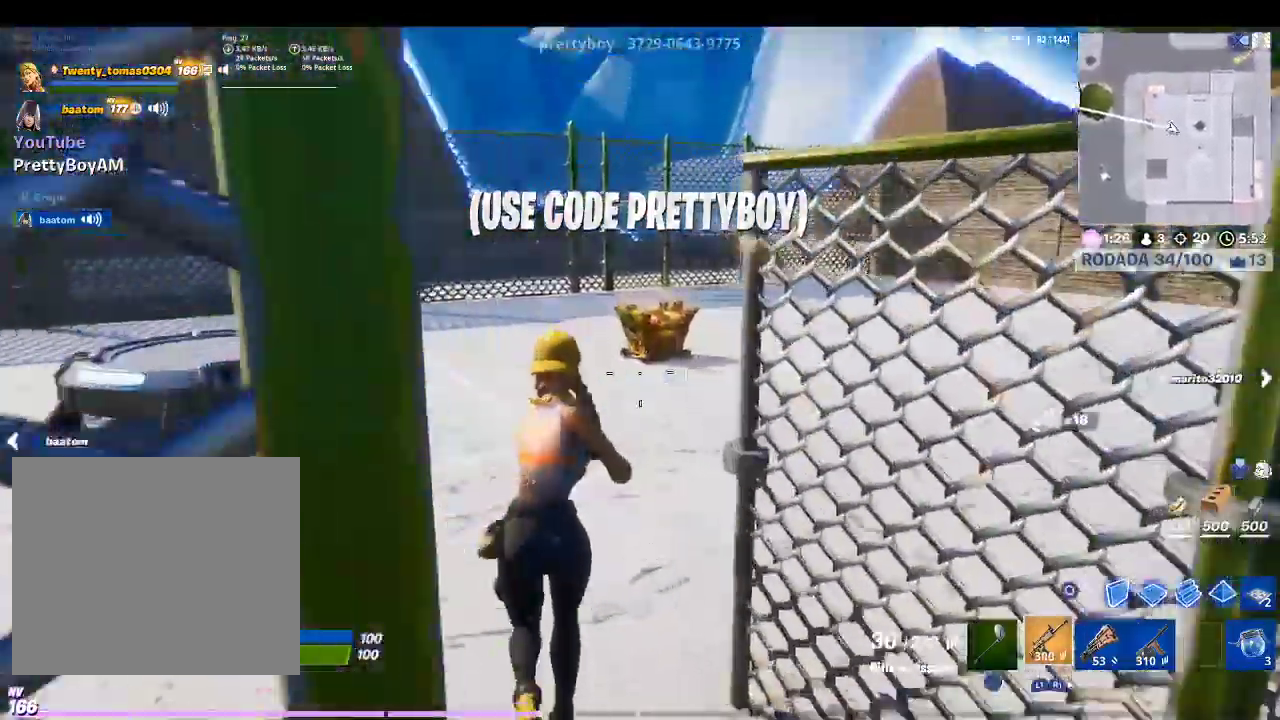
{"buttons": [], "left_stick": "up", "right_stick": "down-right", "events": [[167, "right_stick", "right"], [233, "right_stick", "center"], [400, "right_stick", "down-right"]]}
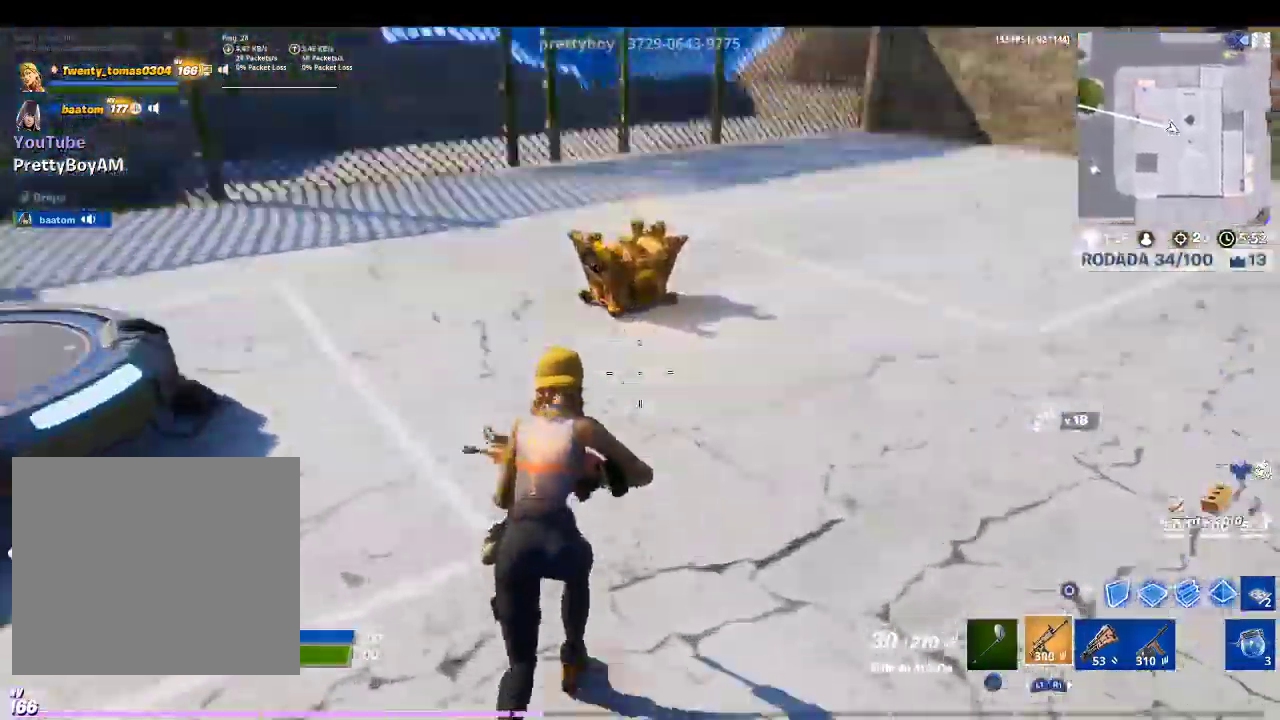
{"buttons": ["SQUARE"], "left_stick": "up", "right_stick": "center", "events": [[33, "right_stick", "center"], [400, "SQUARE", "down"]]}
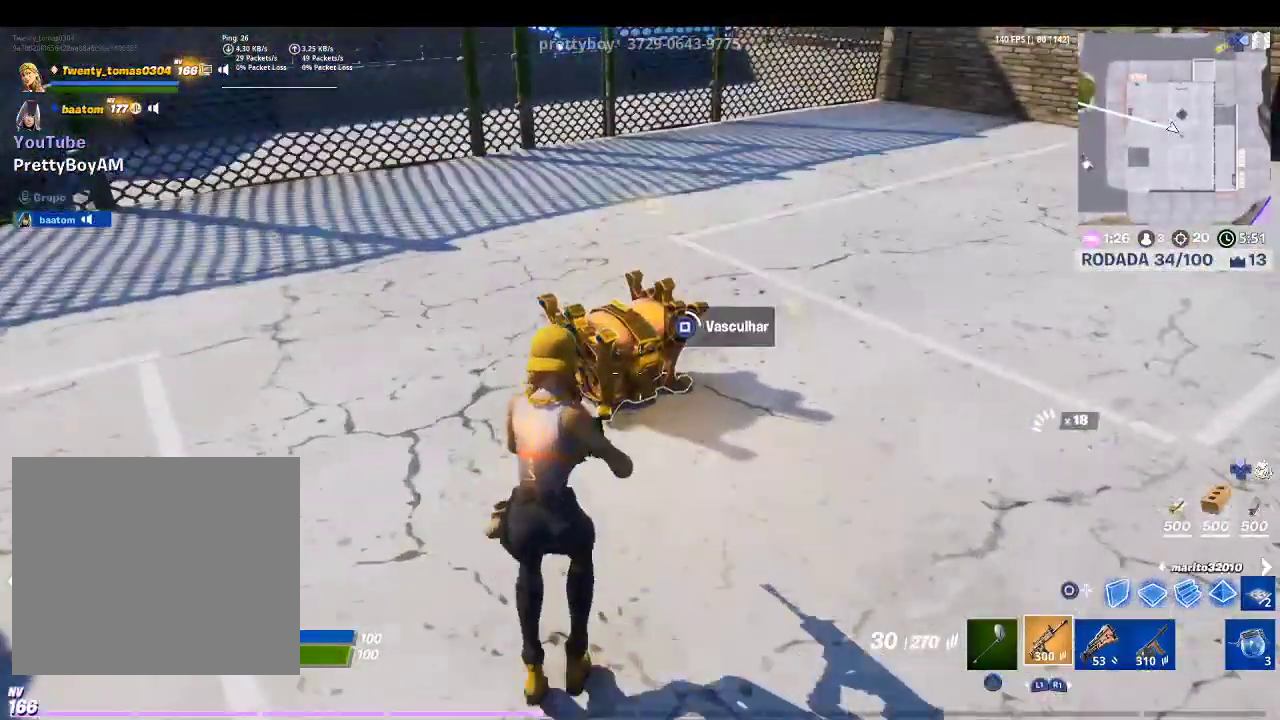
{"buttons": ["SQUARE"], "left_stick": "center", "right_stick": "center", "events": [[67, "left_stick", "center"]]}
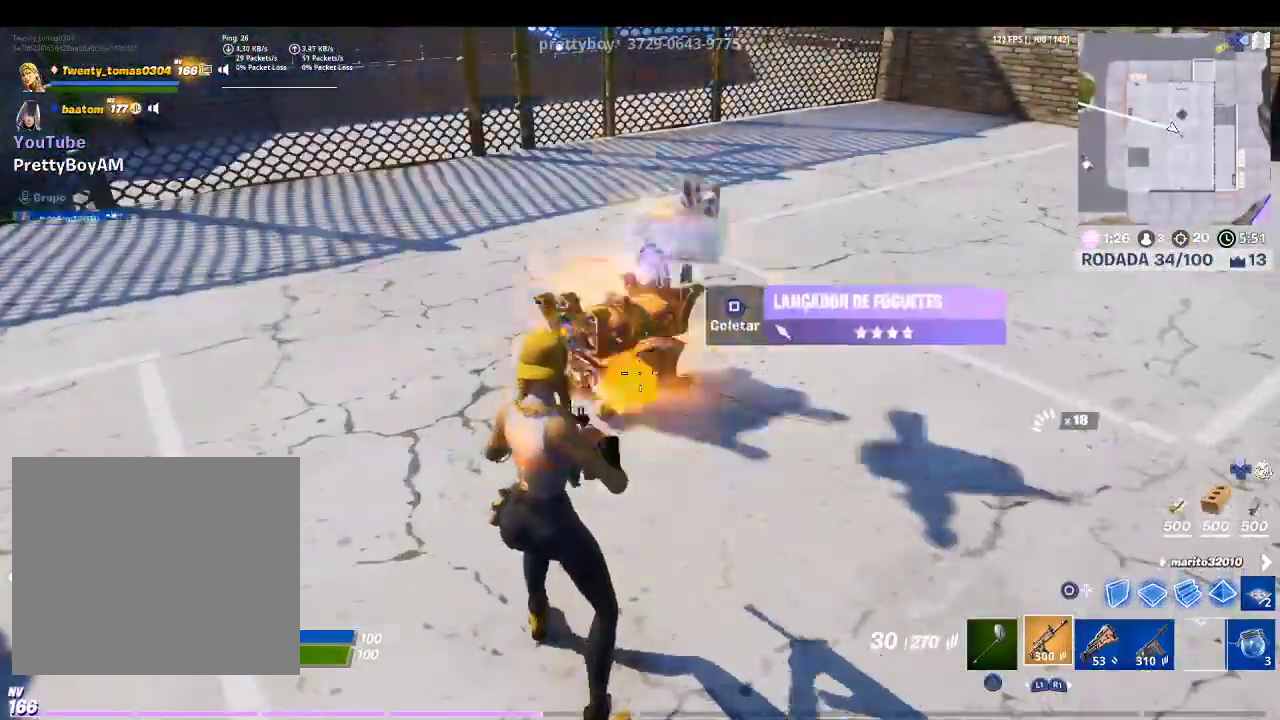
{"buttons": [], "left_stick": "up-right", "right_stick": "center", "events": [[33, "SQUARE", "up"], [67, "left_stick", "right"], [233, "left_stick", "up-right"]]}
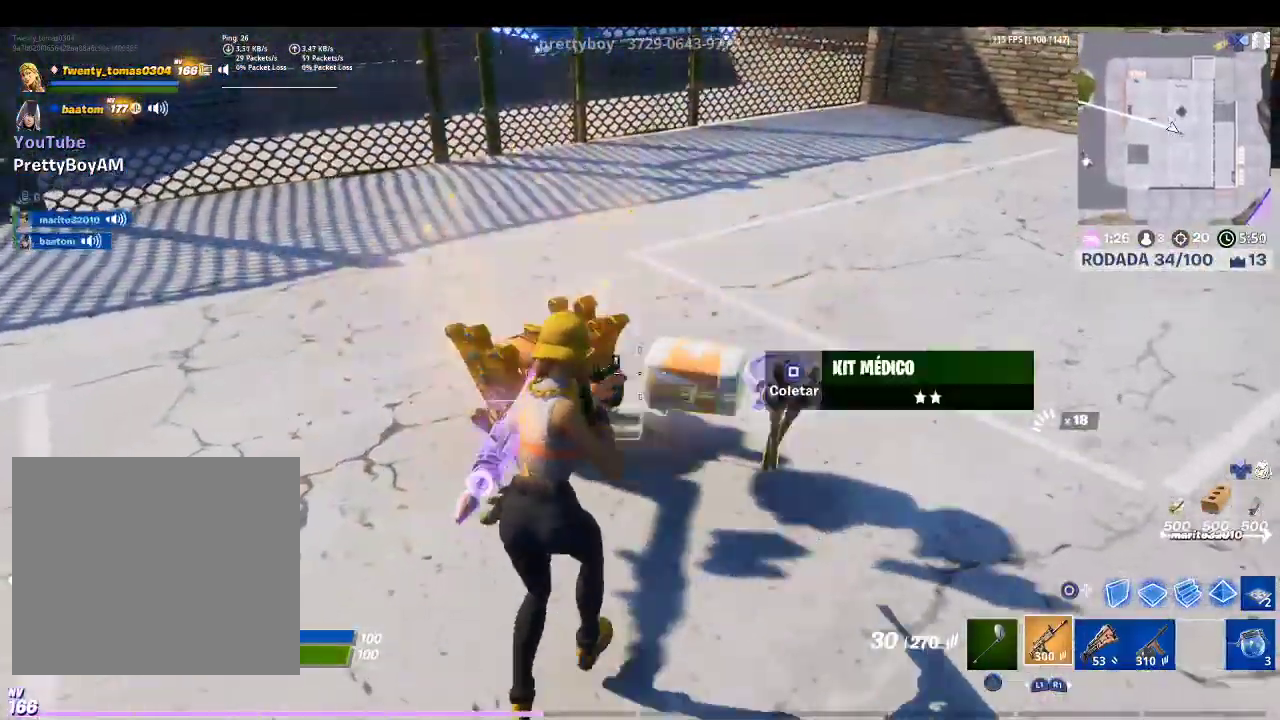
{"buttons": [], "left_stick": "down-left", "right_stick": "up-left", "events": [[133, "R1", "down"], [300, "R1", "up"], [333, "right_stick", "left"], [367, "left_stick", "down-right"], [500, "left_stick", "down-left"], [500, "right_stick", "up-left"]]}
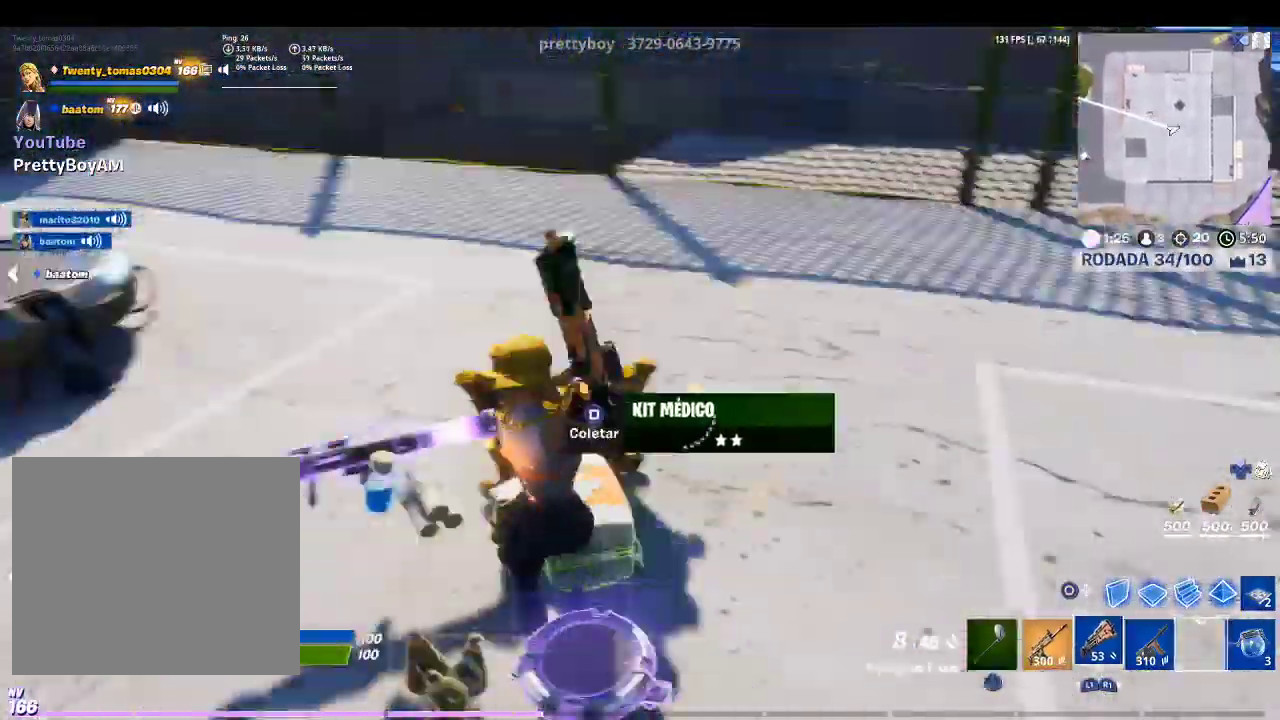
{"buttons": [], "left_stick": "up", "right_stick": "center", "events": [[133, "left_stick", "left"], [133, "right_stick", "center"], [267, "left_stick", "up-left"], [367, "left_stick", "up"]]}